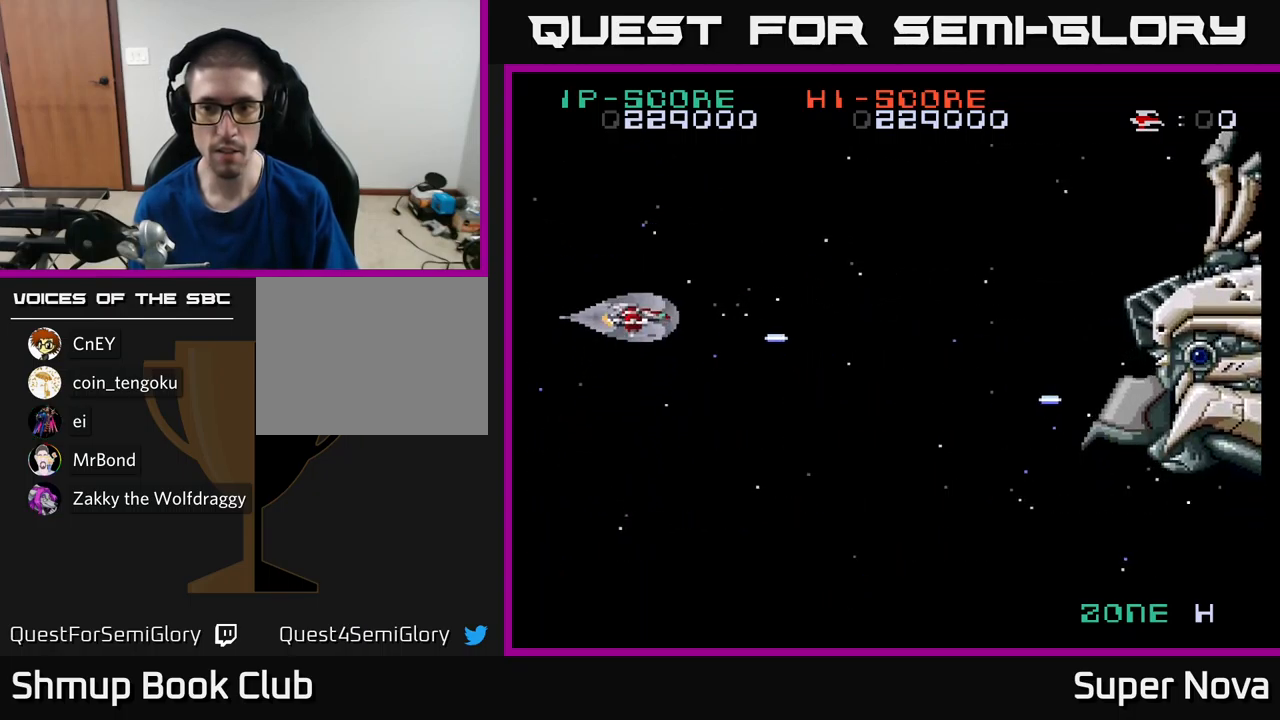
Gameplay with a controller (Xbox layout); each line is a JSON object with the inputs held at the frame after it. "events" lists button and stick changes between this image and that frame as [ms after this image, input, new state], when the widget could be followed in between.
{"buttons": ["X"], "left_stick": "center", "right_stick": "center", "events": [[50, "DPAD_DOWN", "down"], [467, "DPAD_DOWN", "up"]]}
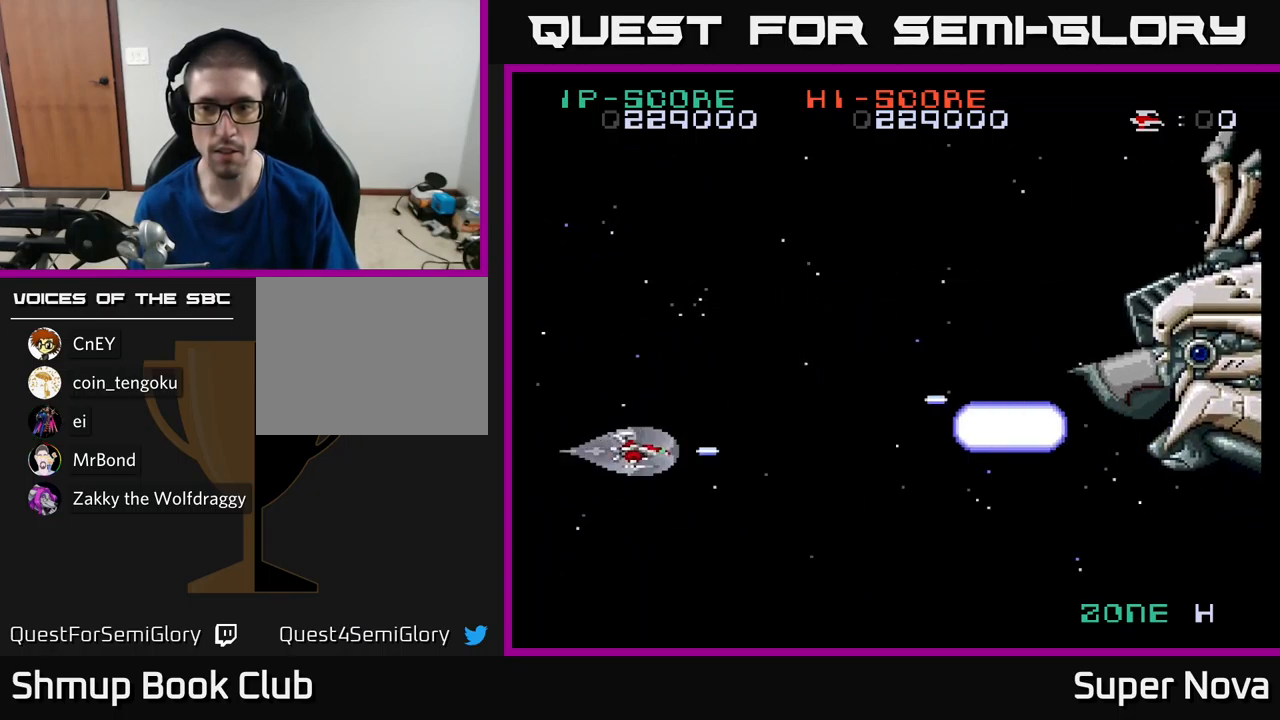
{"buttons": ["X", "DPAD_UP", "DPAD_LEFT"], "left_stick": "center", "right_stick": "center", "events": [[133, "DPAD_UP", "down"], [217, "DPAD_LEFT", "down"]]}
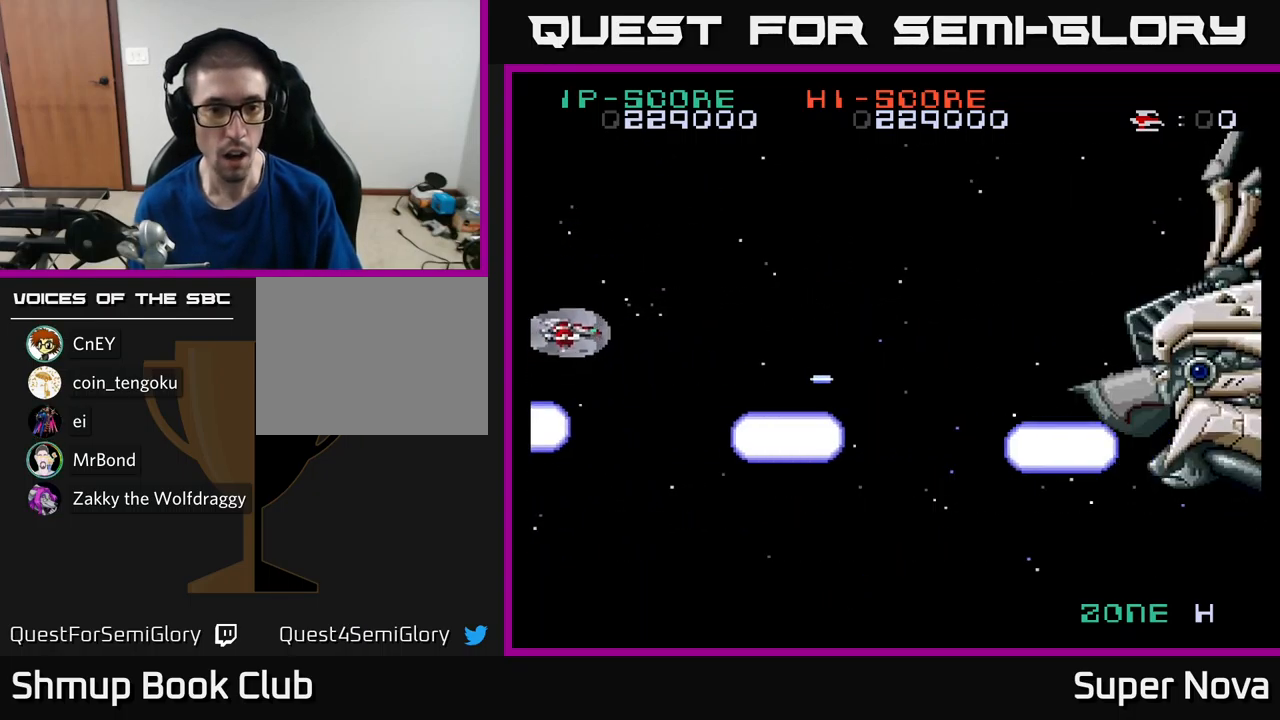
{"buttons": ["X", "DPAD_DOWN", "DPAD_RIGHT"], "left_stick": "center", "right_stick": "center", "events": [[67, "DPAD_LEFT", "up"], [100, "DPAD_UP", "up"], [117, "DPAD_RIGHT", "down"], [150, "DPAD_DOWN", "down"], [333, "DPAD_DOWN", "up"], [500, "DPAD_DOWN", "down"]]}
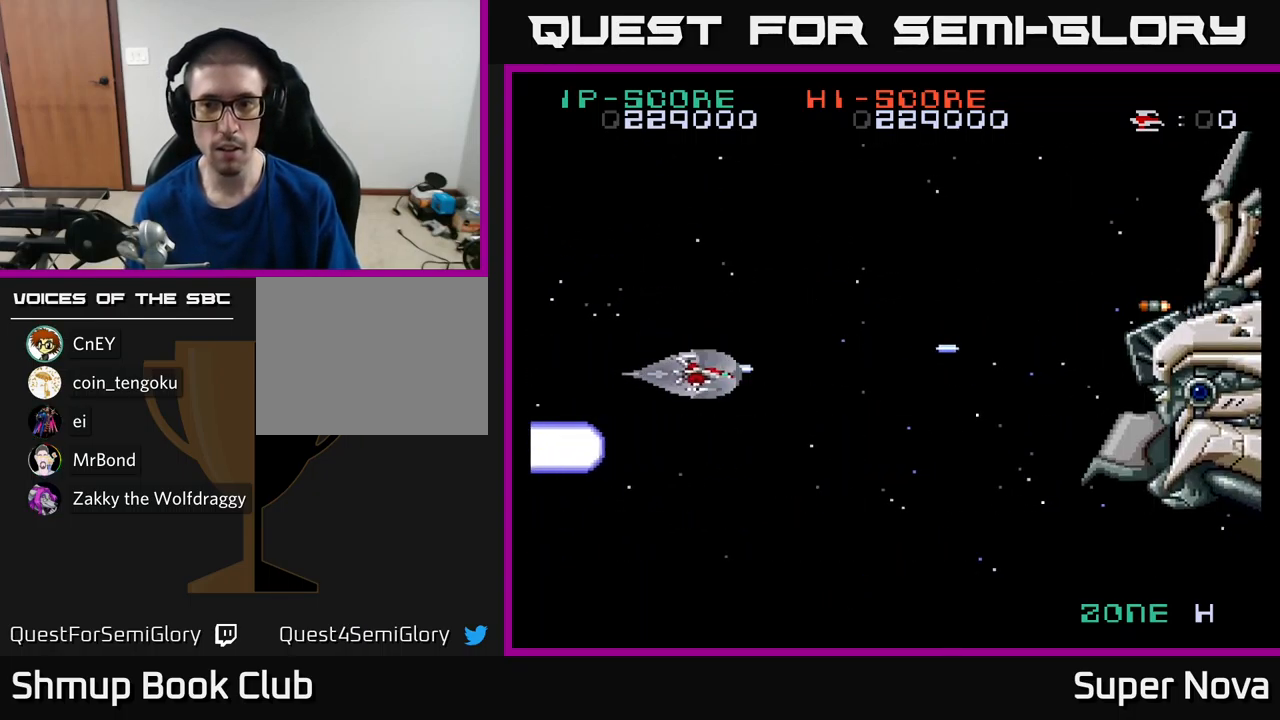
{"buttons": ["X", "DPAD_UP"], "left_stick": "center", "right_stick": "center", "events": [[33, "DPAD_RIGHT", "up"], [183, "DPAD_RIGHT", "down"], [233, "DPAD_RIGHT", "up"], [300, "DPAD_DOWN", "up"], [333, "DPAD_LEFT", "down"], [383, "DPAD_UP", "down"], [500, "DPAD_LEFT", "up"]]}
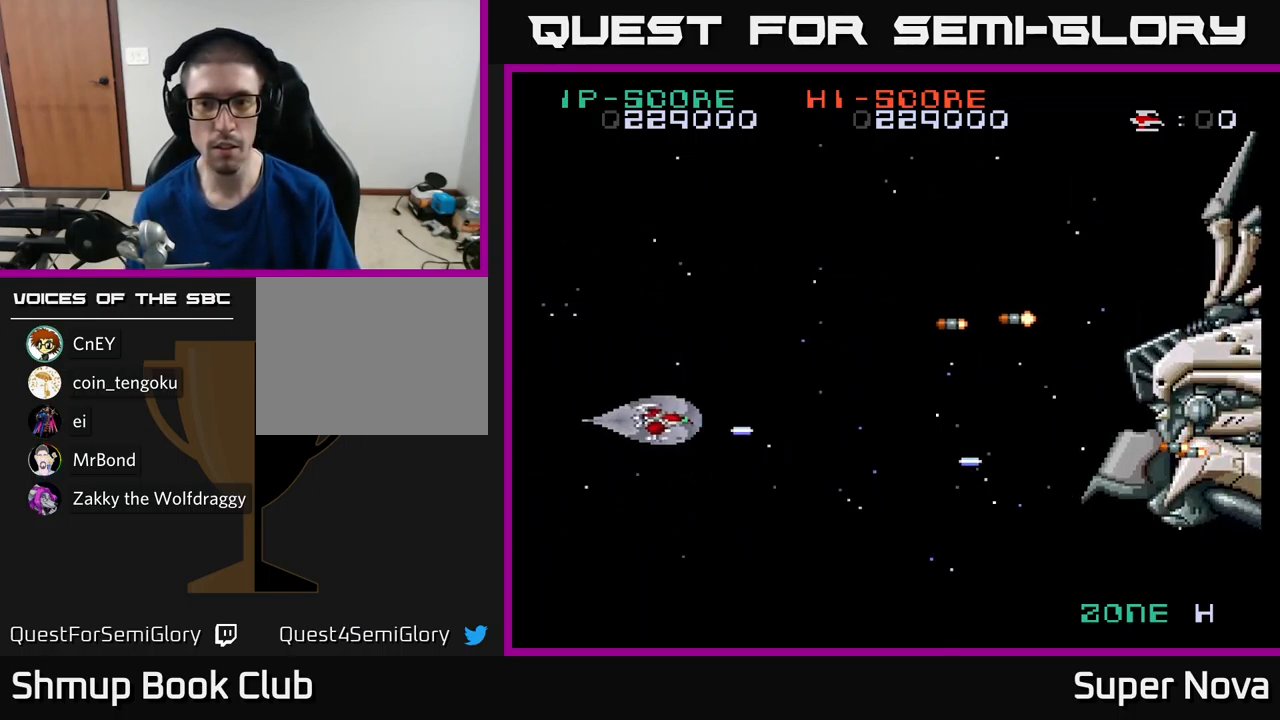
{"buttons": ["X", "DPAD_DOWN"], "left_stick": "center", "right_stick": "center", "events": [[417, "DPAD_UP", "up"], [450, "DPAD_DOWN", "down"]]}
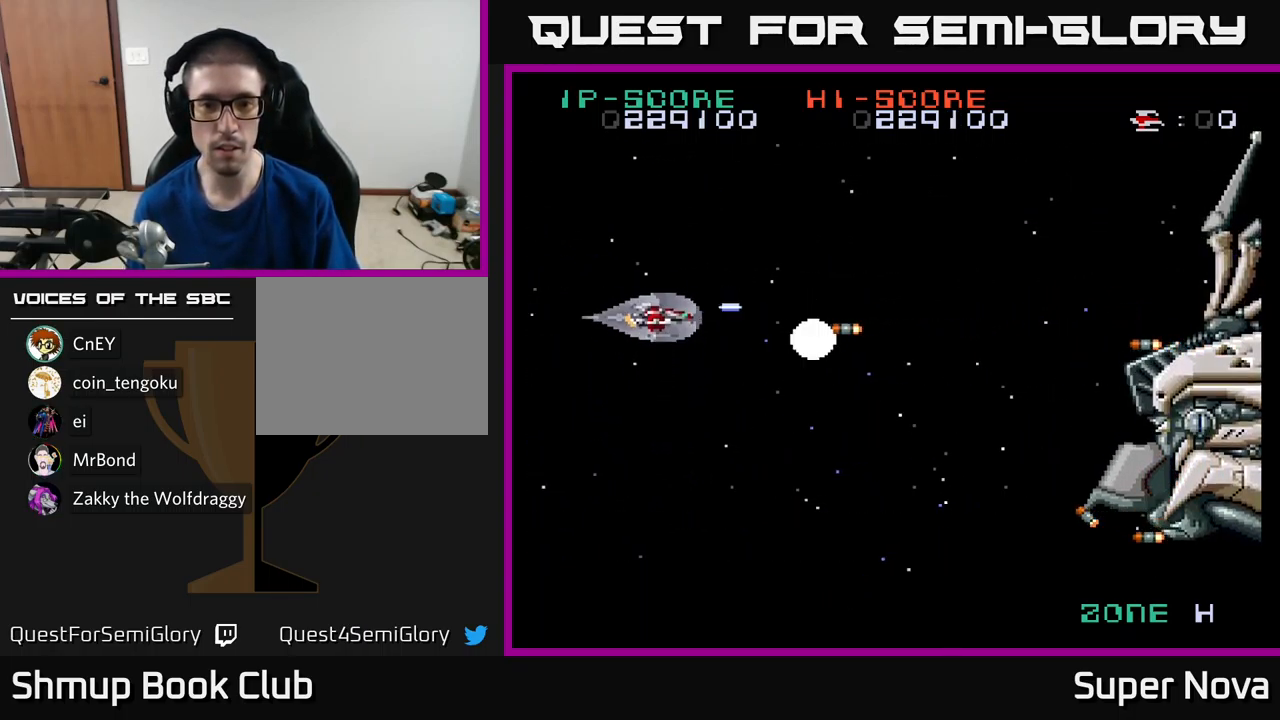
{"buttons": ["X", "DPAD_DOWN"], "left_stick": "center", "right_stick": "center", "events": [[133, "DPAD_RIGHT", "down"], [467, "DPAD_RIGHT", "up"]]}
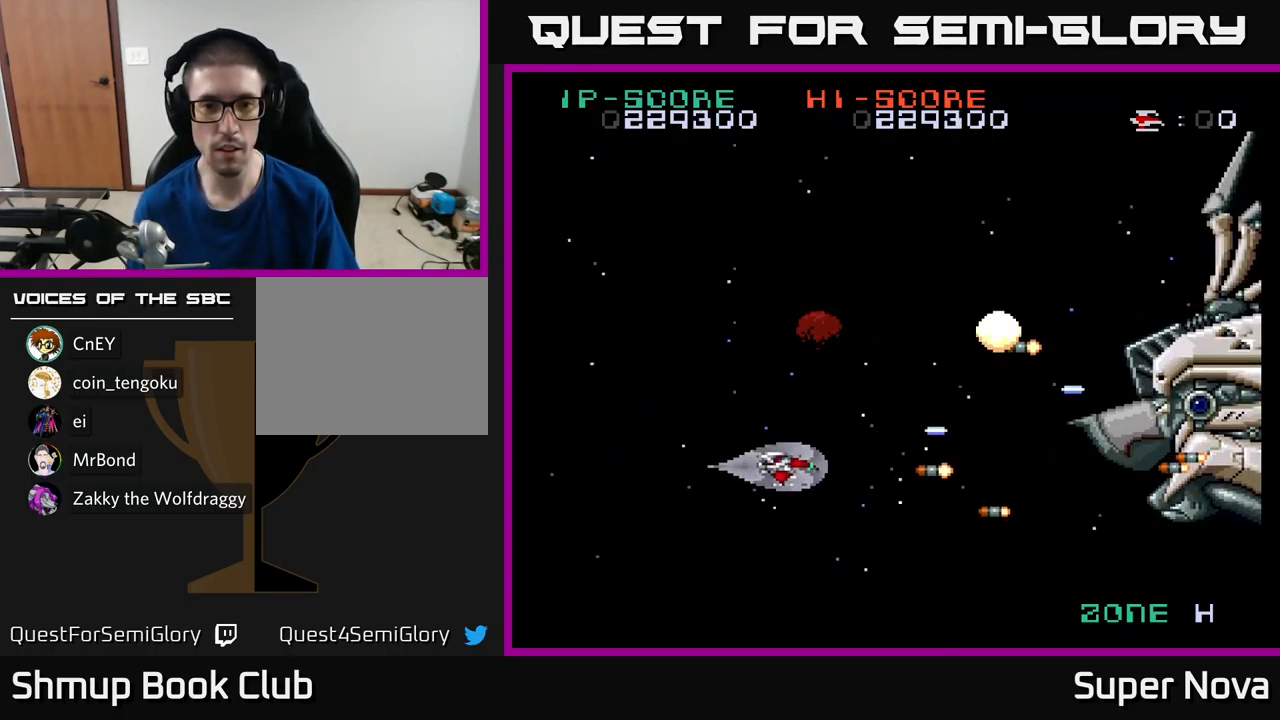
{"buttons": ["X", "DPAD_UP"], "left_stick": "center", "right_stick": "center", "events": [[83, "DPAD_LEFT", "down"], [117, "DPAD_DOWN", "up"], [150, "DPAD_UP", "down"], [267, "DPAD_UP", "up"], [367, "DPAD_UP", "down"], [417, "DPAD_LEFT", "up"]]}
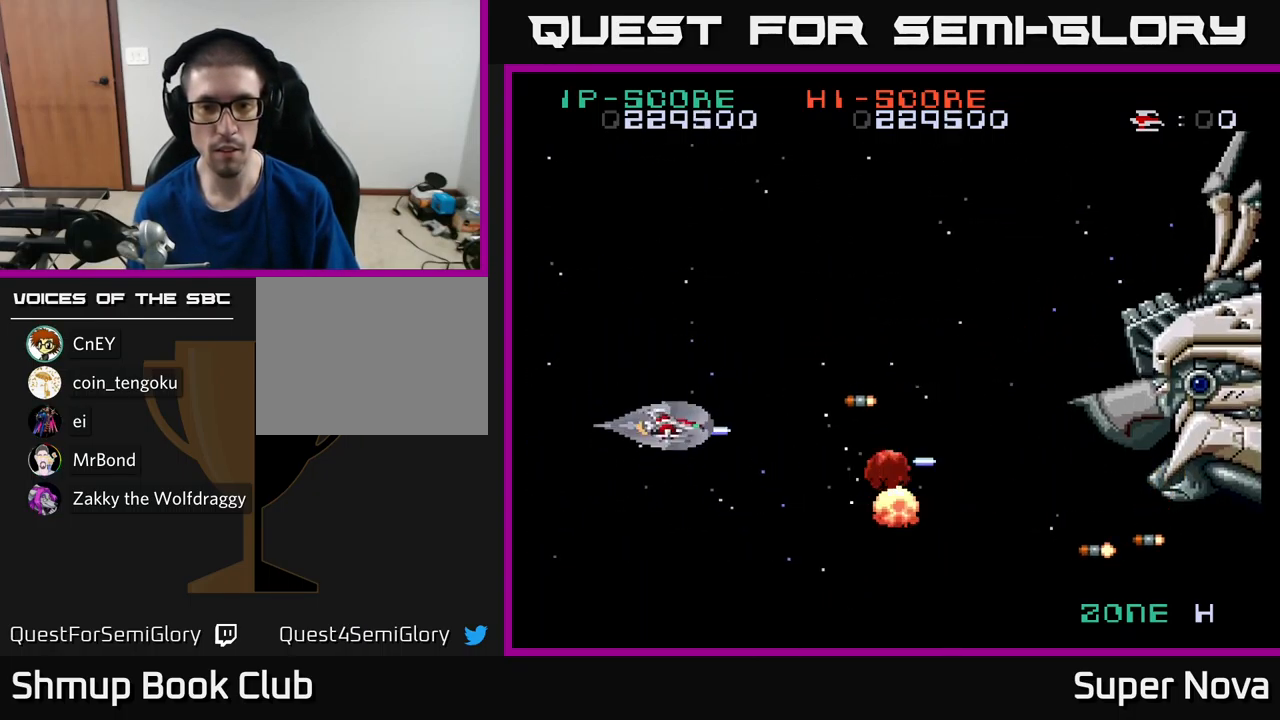
{"buttons": ["X", "DPAD_DOWN", "DPAD_RIGHT"], "left_stick": "center", "right_stick": "center", "events": [[117, "DPAD_UP", "up"], [167, "DPAD_DOWN", "down"], [417, "DPAD_RIGHT", "down"]]}
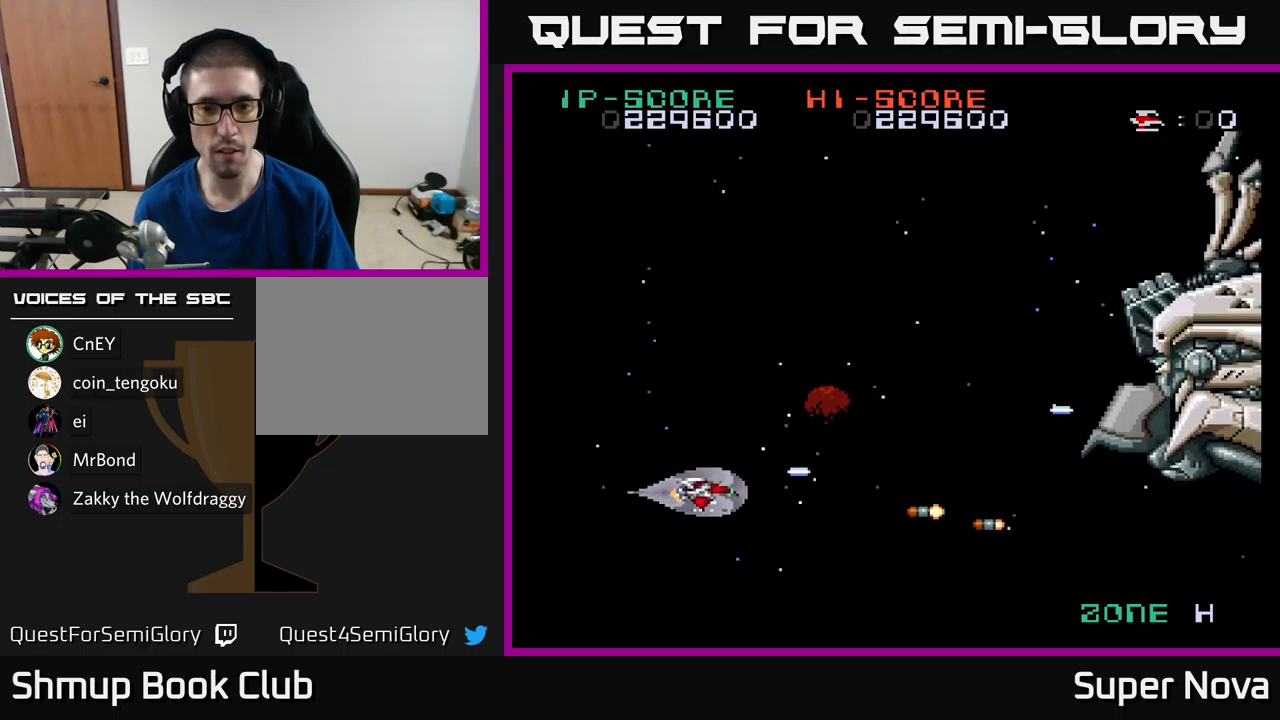
{"buttons": ["X", "DPAD_UP"], "left_stick": "center", "right_stick": "center", "events": [[100, "DPAD_RIGHT", "up"], [134, "DPAD_DOWN", "up"], [167, "DPAD_LEFT", "down"], [167, "DPAD_UP", "down"], [367, "DPAD_LEFT", "up"]]}
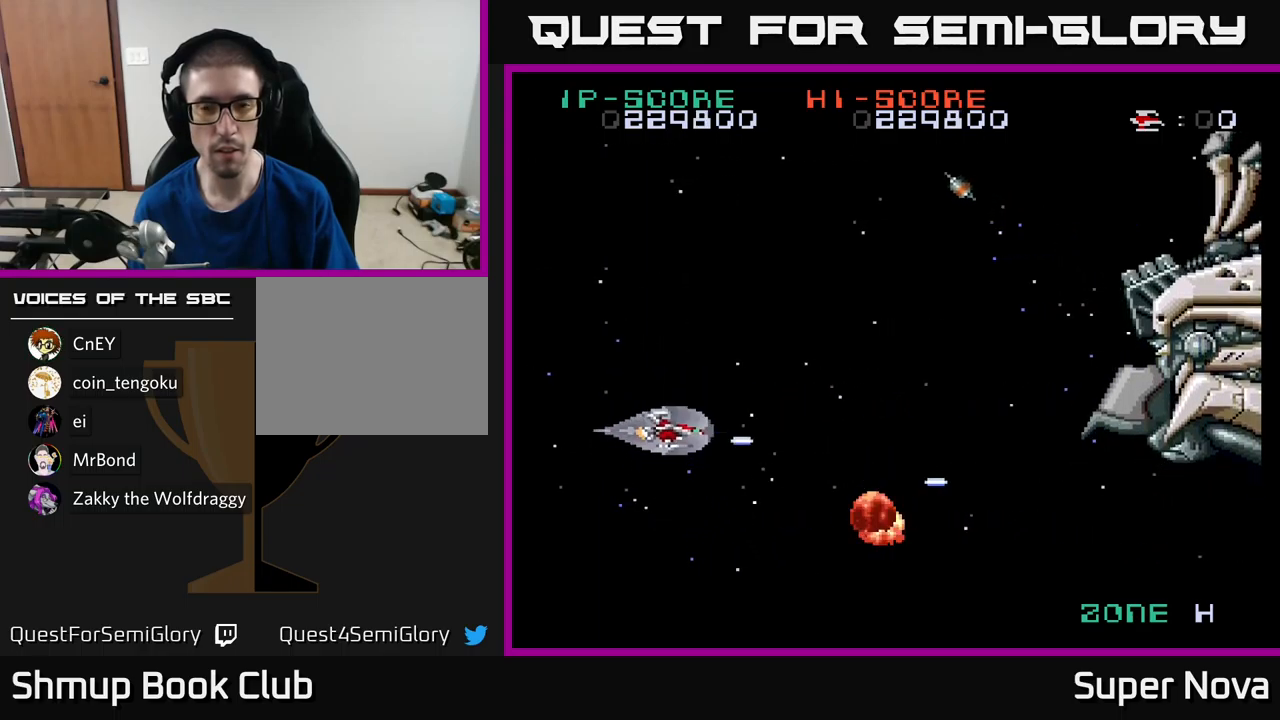
{"buttons": ["X", "DPAD_UP", "DPAD_LEFT"], "left_stick": "center", "right_stick": "center", "events": [[400, "DPAD_LEFT", "down"]]}
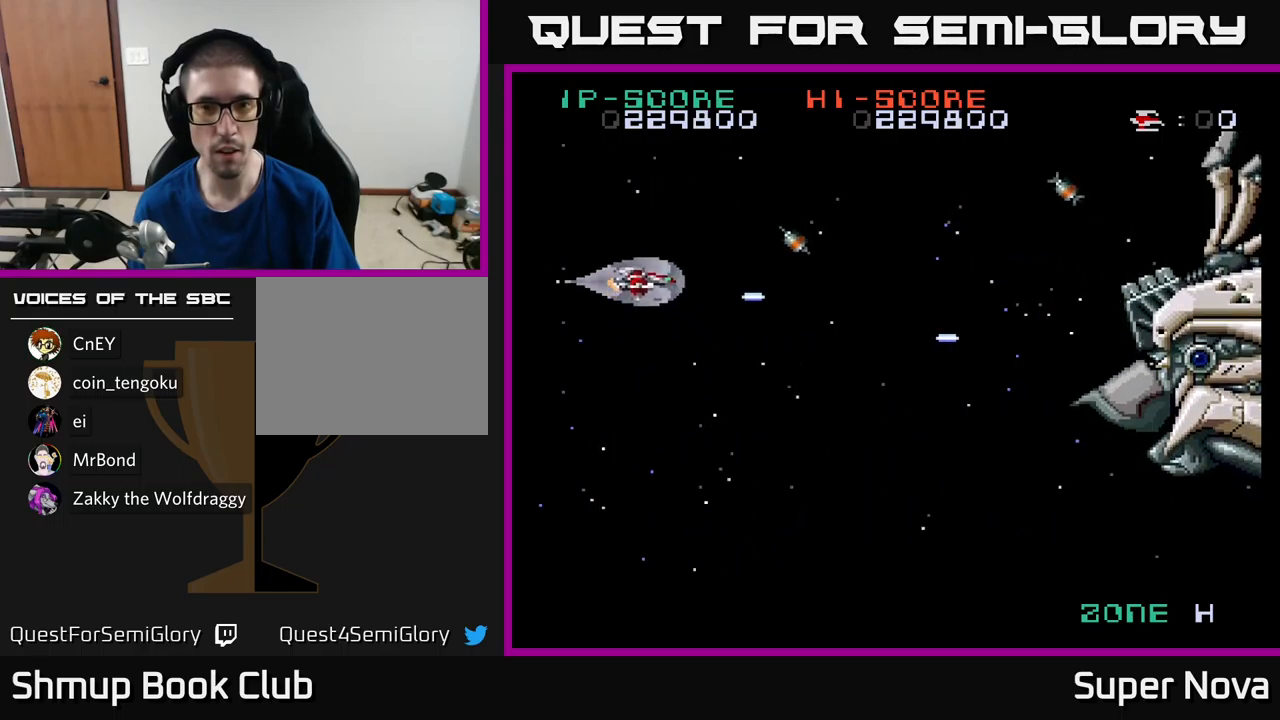
{"buttons": ["X", "DPAD_RIGHT"], "left_stick": "center", "right_stick": "center", "events": [[200, "DPAD_LEFT", "up"], [350, "DPAD_RIGHT", "down"], [417, "DPAD_UP", "up"]]}
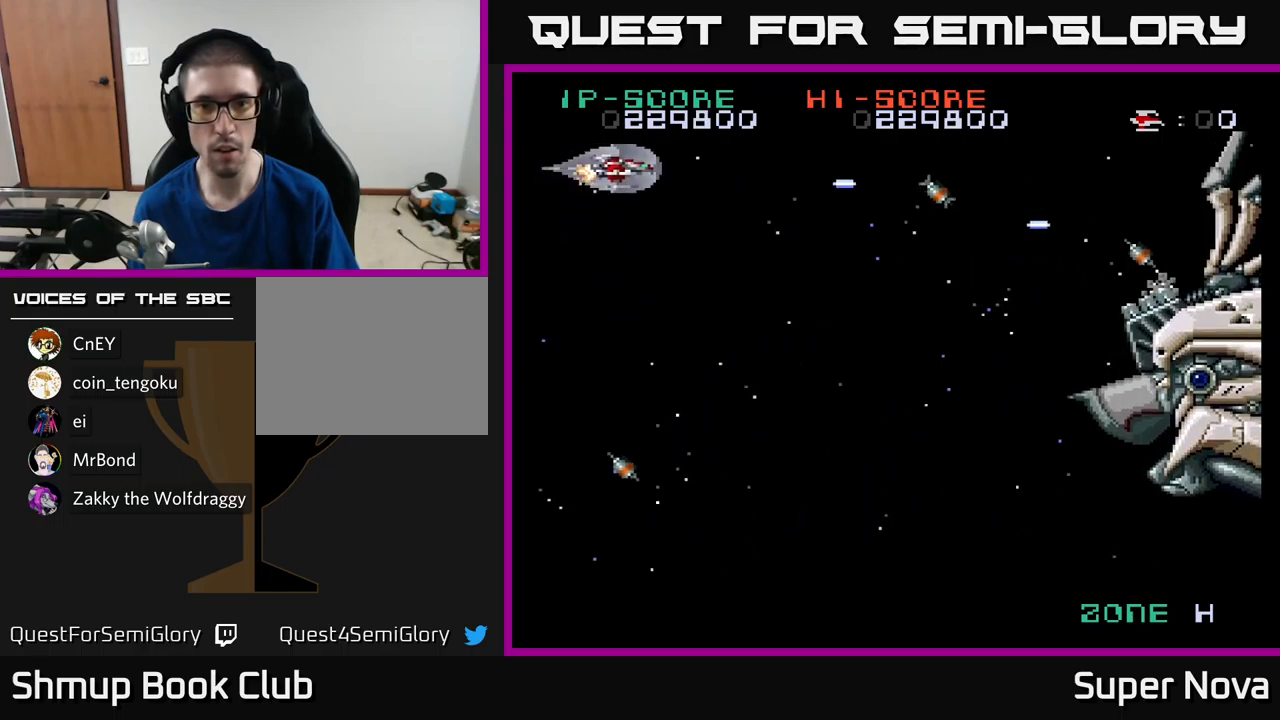
{"buttons": ["X", "DPAD_DOWN", "DPAD_LEFT"], "left_stick": "center", "right_stick": "center", "events": [[67, "DPAD_DOWN", "down"], [84, "DPAD_RIGHT", "up"], [467, "DPAD_LEFT", "down"]]}
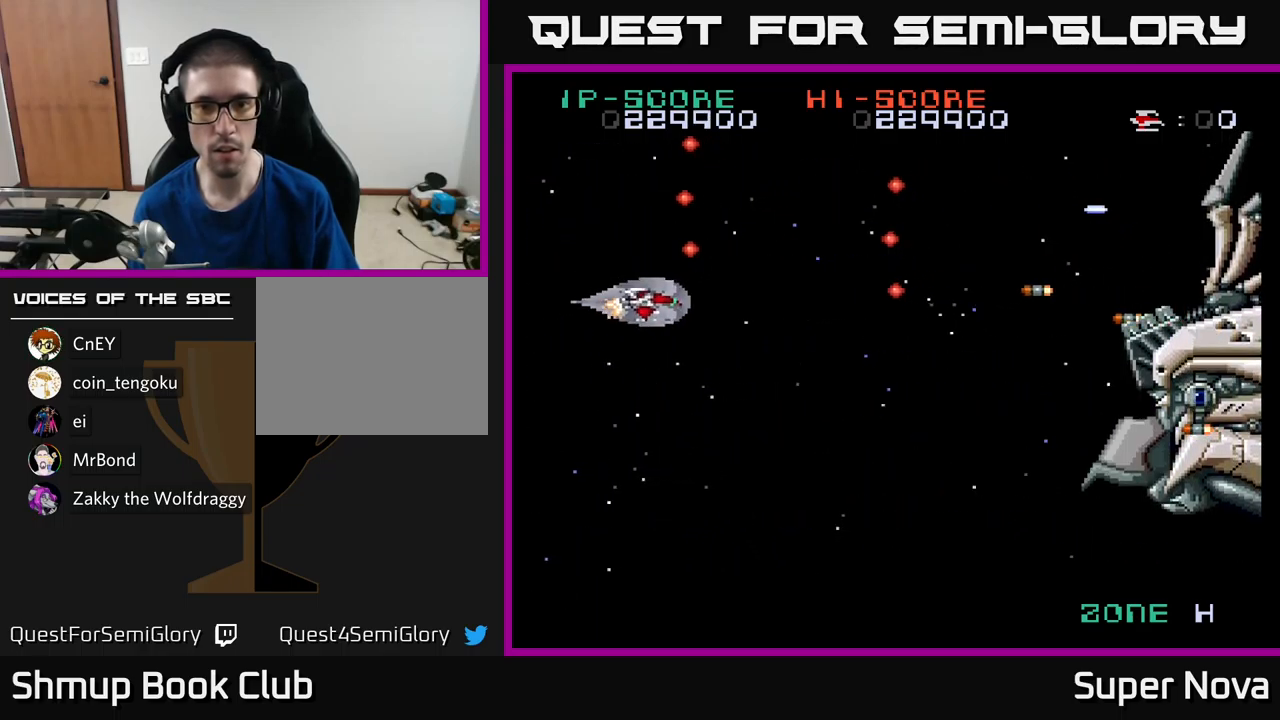
{"buttons": ["X", "DPAD_DOWN", "DPAD_RIGHT"], "left_stick": "center", "right_stick": "center", "events": [[67, "DPAD_LEFT", "up"], [267, "DPAD_RIGHT", "down"], [367, "DPAD_RIGHT", "up"], [384, "DPAD_RIGHT", "down"]]}
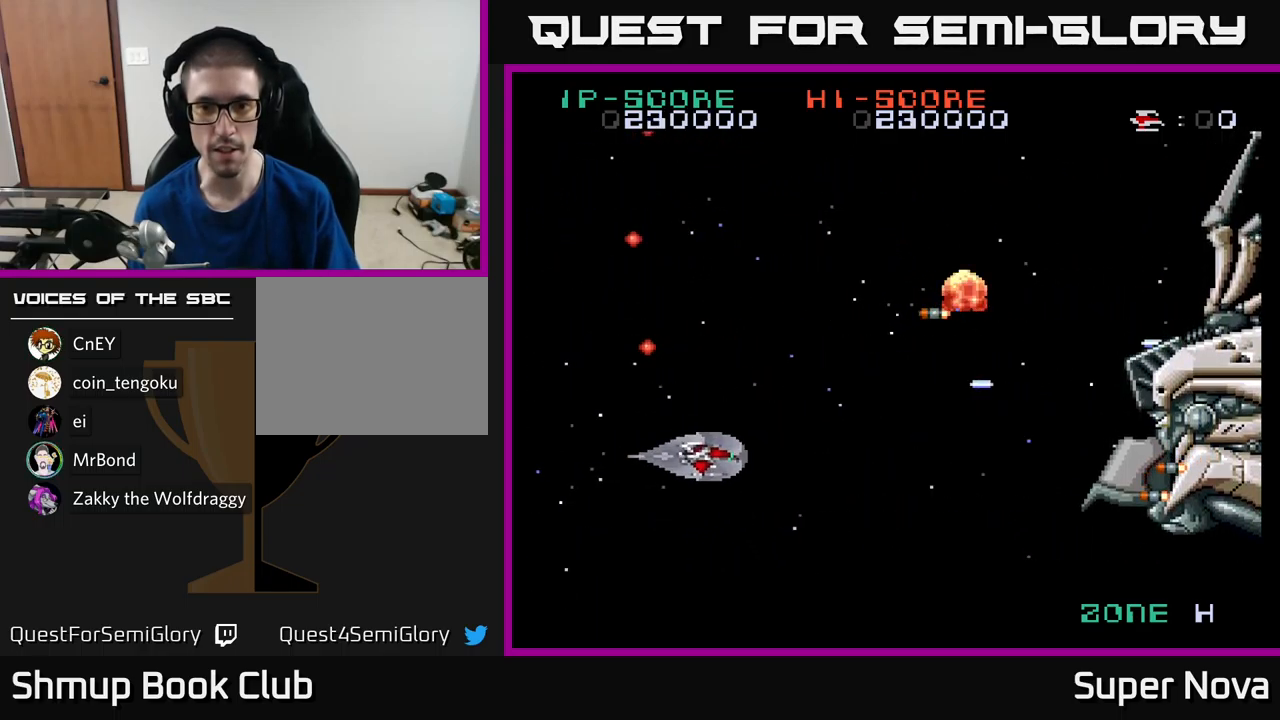
{"buttons": ["X", "DPAD_UP", "DPAD_LEFT"], "left_stick": "center", "right_stick": "center", "events": [[50, "DPAD_DOWN", "up"], [100, "DPAD_RIGHT", "up"], [117, "DPAD_UP", "down"], [150, "DPAD_LEFT", "down"]]}
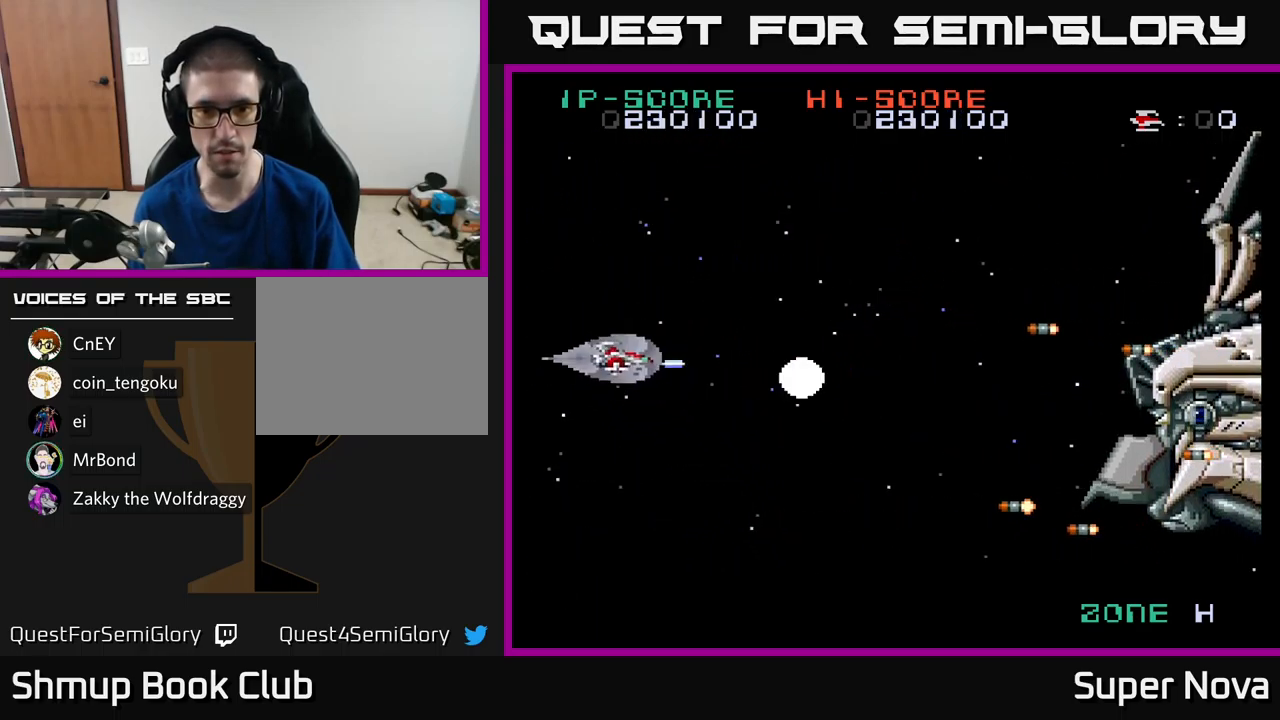
{"buttons": ["X", "DPAD_DOWN", "DPAD_RIGHT"], "left_stick": "center", "right_stick": "center", "events": [[17, "DPAD_UP", "up"], [34, "DPAD_LEFT", "up"], [50, "DPAD_DOWN", "down"], [334, "DPAD_RIGHT", "down"]]}
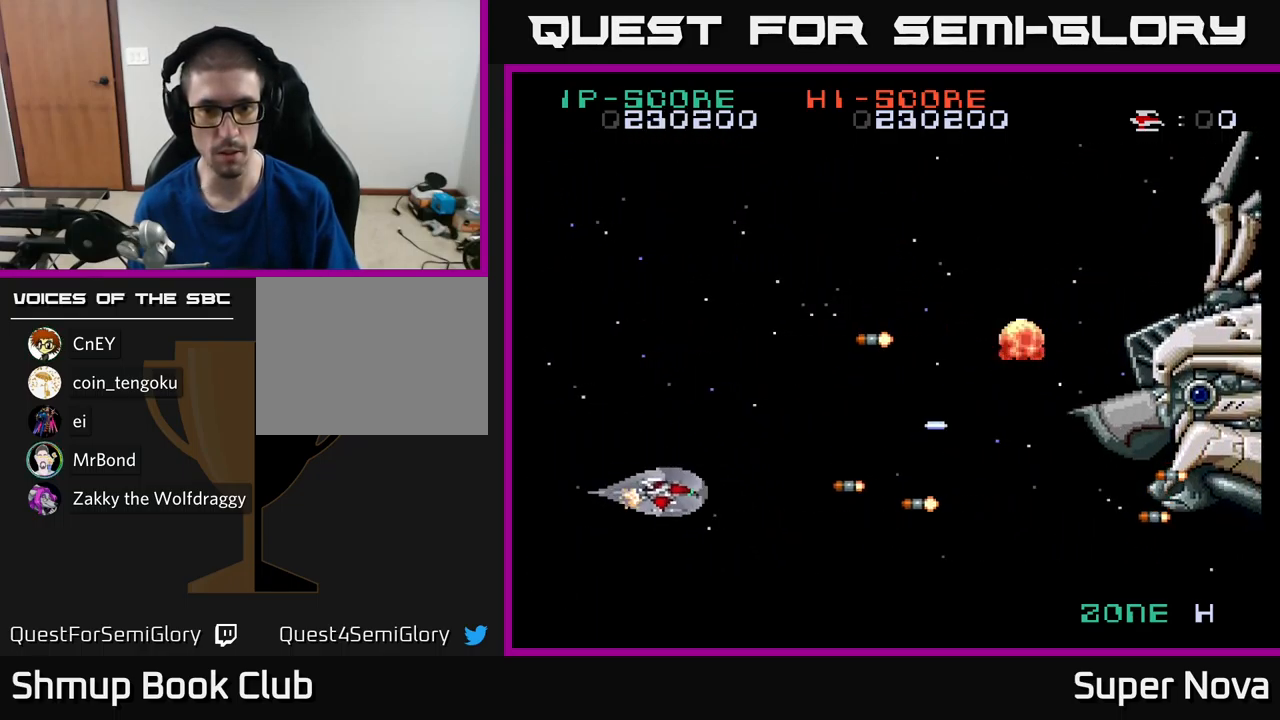
{"buttons": ["X"], "left_stick": "center", "right_stick": "center", "events": [[17, "DPAD_RIGHT", "up"], [50, "DPAD_DOWN", "up"], [100, "DPAD_LEFT", "down"], [100, "DPAD_UP", "down"], [434, "DPAD_LEFT", "up"], [484, "DPAD_UP", "up"]]}
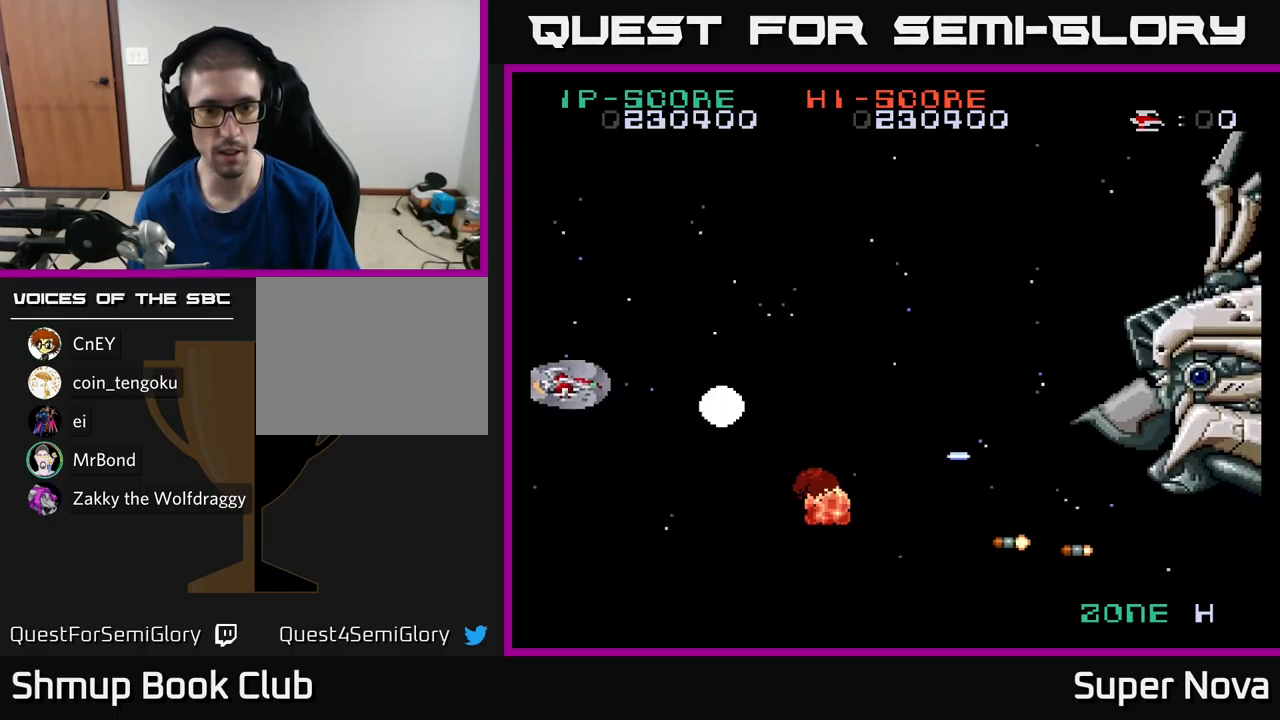
{"buttons": ["X", "DPAD_RIGHT"], "left_stick": "center", "right_stick": "center", "events": [[34, "DPAD_DOWN", "down"], [250, "DPAD_RIGHT", "down"], [484, "DPAD_DOWN", "up"]]}
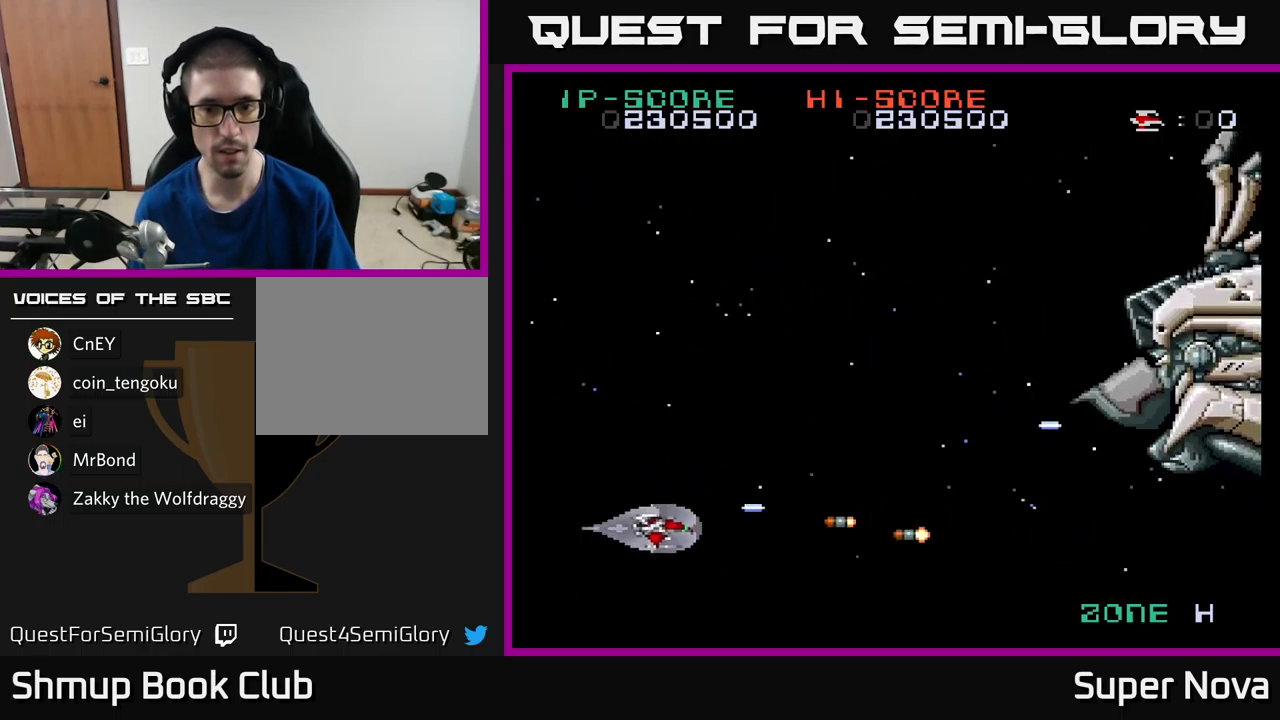
{"buttons": ["X", "DPAD_UP"], "left_stick": "center", "right_stick": "center", "events": [[167, "DPAD_RIGHT", "up"], [201, "DPAD_LEFT", "down"], [201, "DPAD_UP", "down"], [317, "DPAD_LEFT", "up"]]}
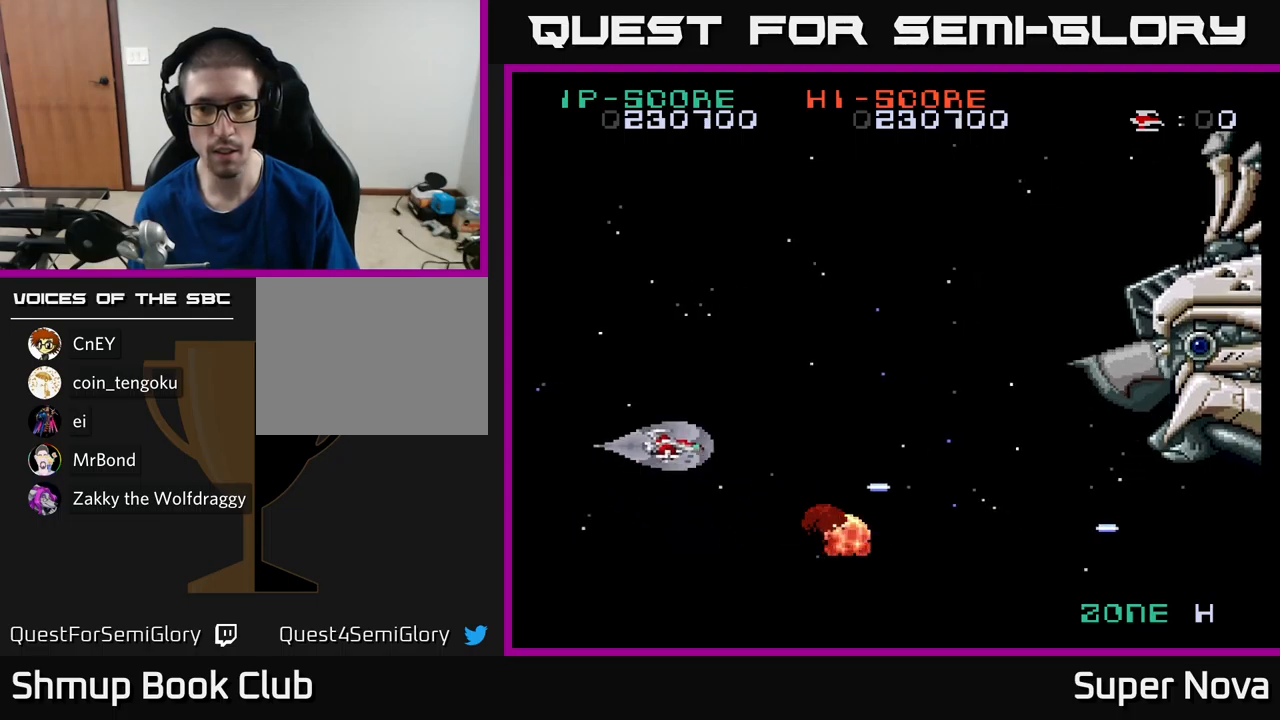
{"buttons": ["X", "DPAD_DOWN"], "left_stick": "center", "right_stick": "center", "events": [[150, "DPAD_LEFT", "down"], [167, "DPAD_UP", "up"], [183, "DPAD_DOWN", "down"], [317, "DPAD_LEFT", "up"], [333, "DPAD_DOWN", "up"], [500, "DPAD_DOWN", "down"]]}
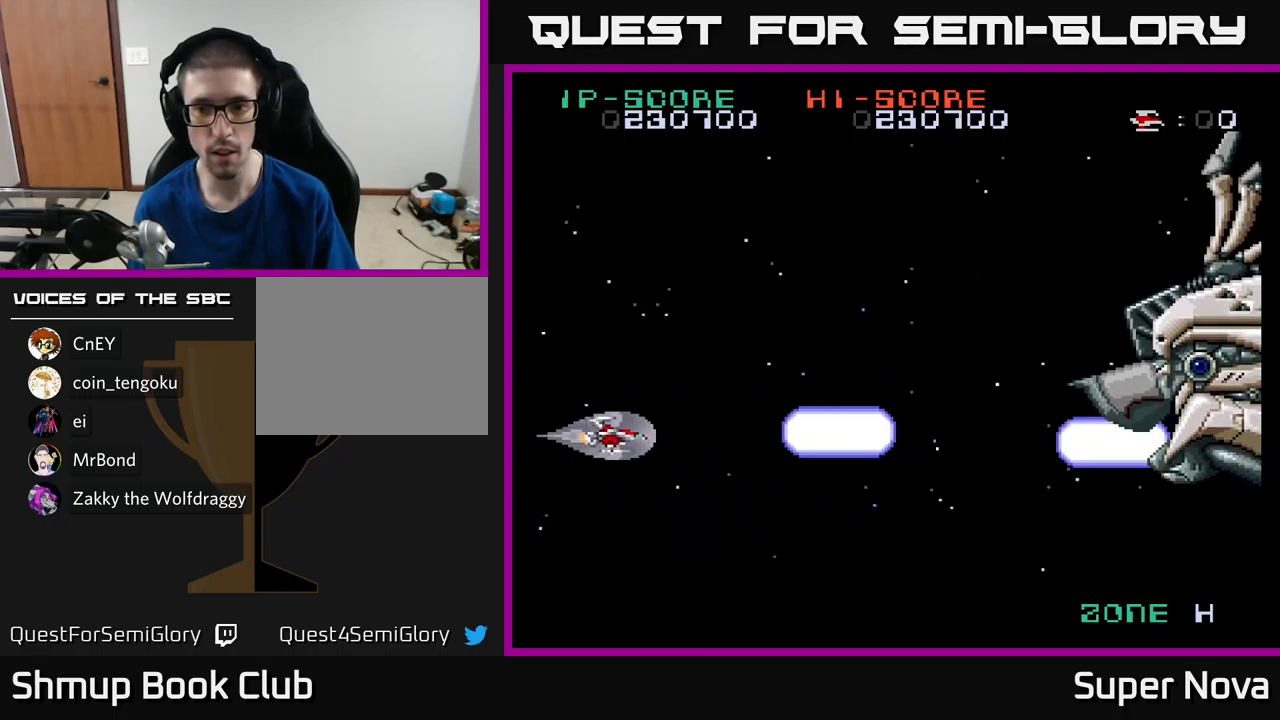
{"buttons": ["X", "DPAD_DOWN"], "left_stick": "center", "right_stick": "center", "events": [[200, "DPAD_DOWN", "up"], [400, "DPAD_DOWN", "down"]]}
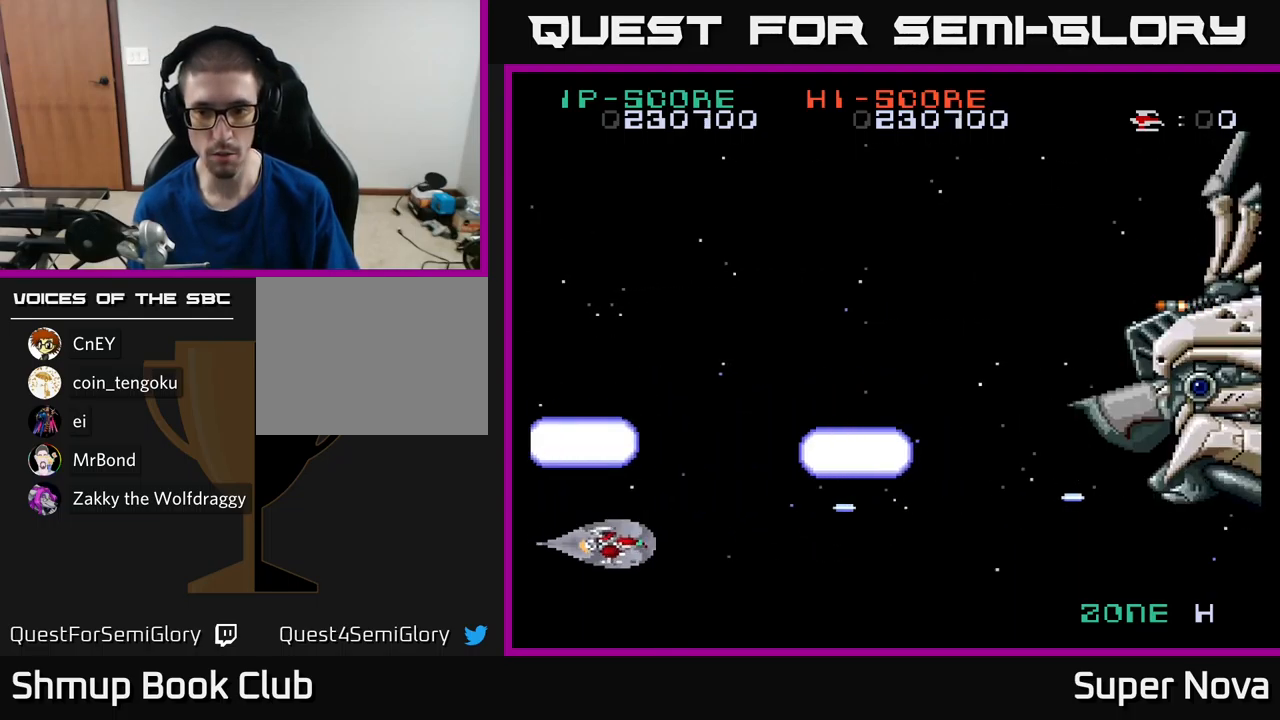
{"buttons": ["X", "DPAD_UP", "DPAD_LEFT"], "left_stick": "center", "right_stick": "center", "events": [[183, "DPAD_RIGHT", "down"], [300, "DPAD_DOWN", "up"], [383, "DPAD_RIGHT", "up"], [400, "DPAD_UP", "down"], [500, "DPAD_LEFT", "down"]]}
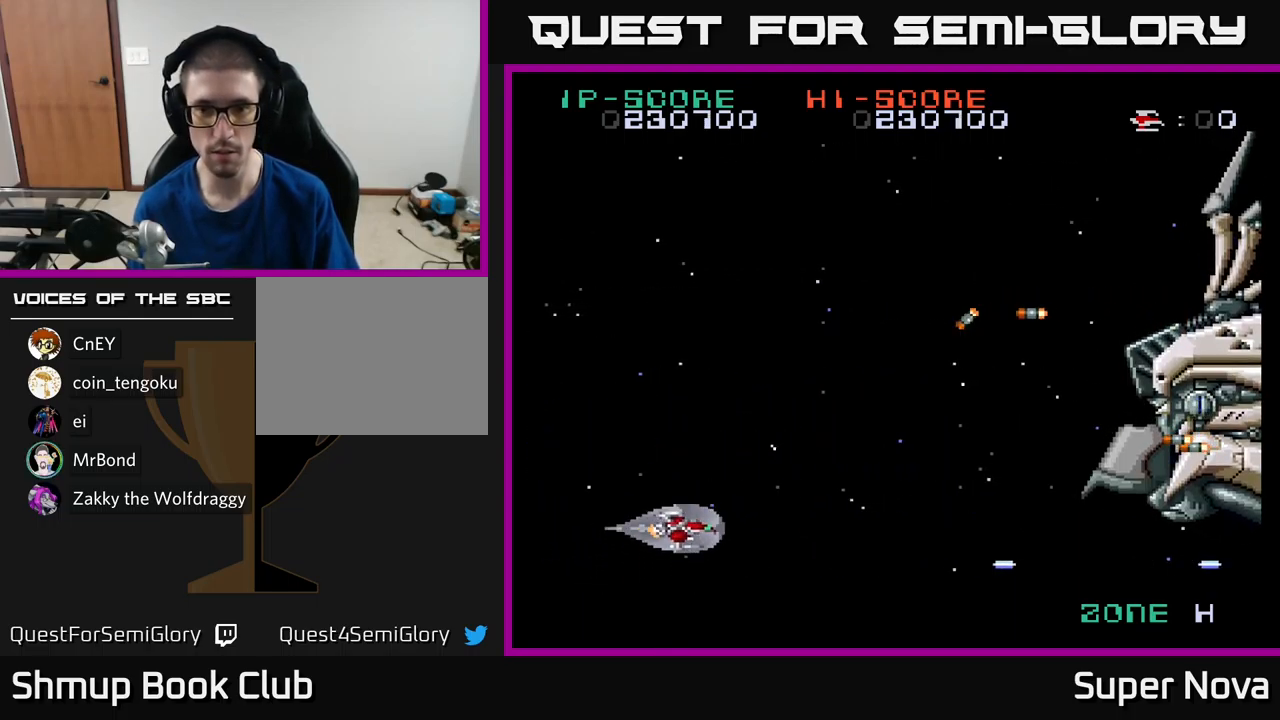
{"buttons": ["X", "DPAD_UP"], "left_stick": "center", "right_stick": "center", "events": [[33, "DPAD_LEFT", "up"]]}
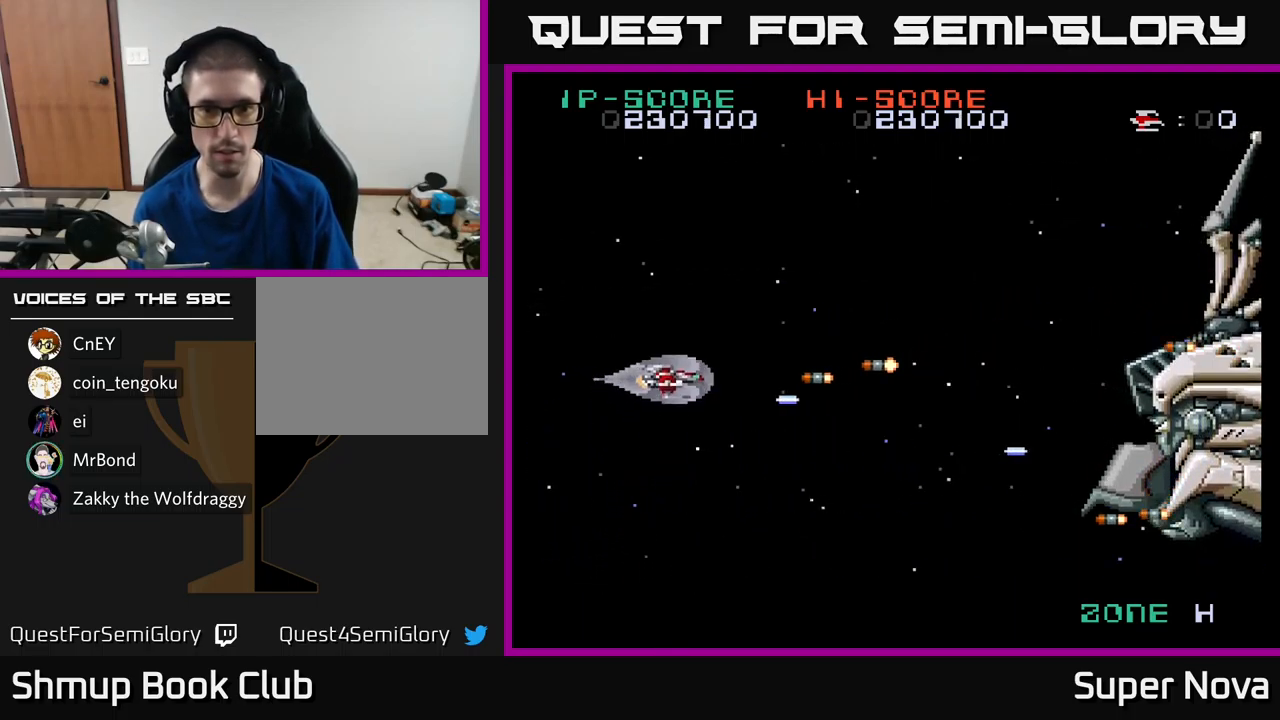
{"buttons": ["X", "DPAD_DOWN", "DPAD_RIGHT"], "left_stick": "center", "right_stick": "center", "events": [[133, "DPAD_UP", "up"], [150, "DPAD_DOWN", "down"], [167, "DPAD_LEFT", "down"], [217, "DPAD_LEFT", "up"], [433, "DPAD_RIGHT", "down"]]}
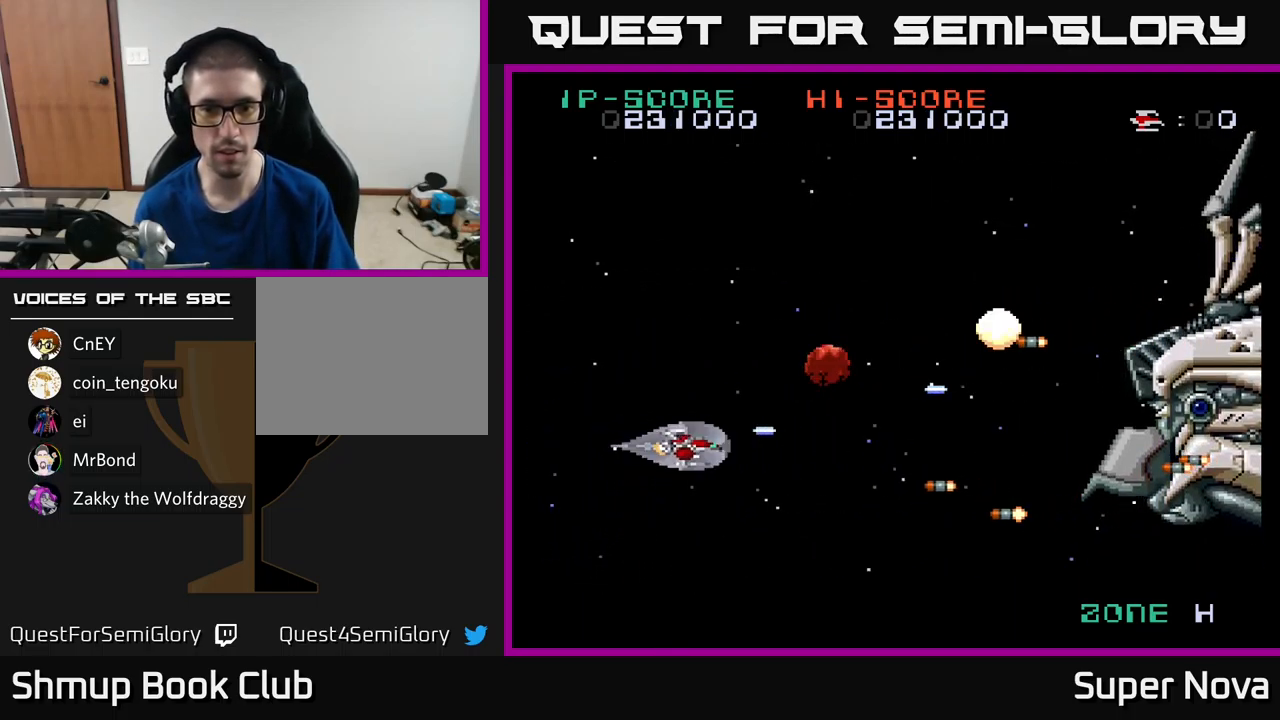
{"buttons": ["X", "DPAD_UP"], "left_stick": "center", "right_stick": "center", "events": [[50, "DPAD_RIGHT", "up"], [200, "DPAD_DOWN", "up"], [217, "DPAD_DOWN", "down"], [233, "DPAD_DOWN", "up"], [317, "DPAD_LEFT", "down"], [350, "DPAD_UP", "down"], [500, "DPAD_LEFT", "up"]]}
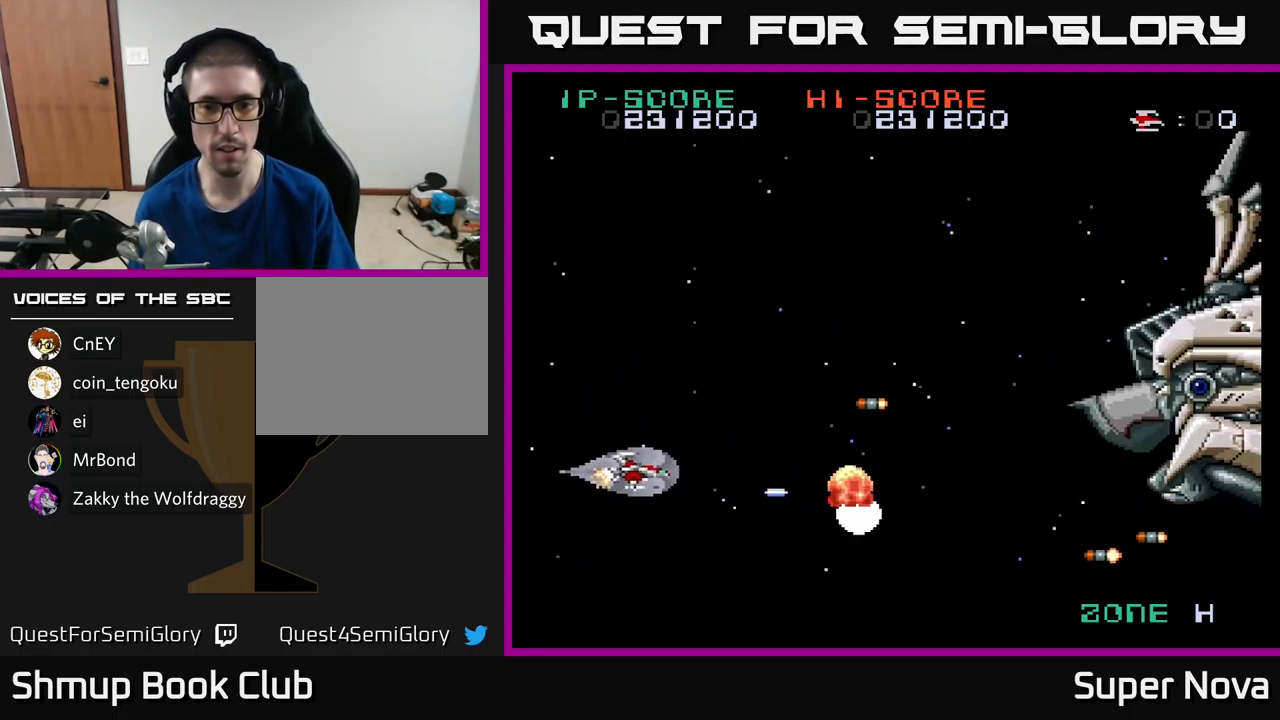
{"buttons": ["X", "DPAD_DOWN"], "left_stick": "center", "right_stick": "center", "events": [[267, "DPAD_UP", "up"], [300, "DPAD_DOWN", "down"]]}
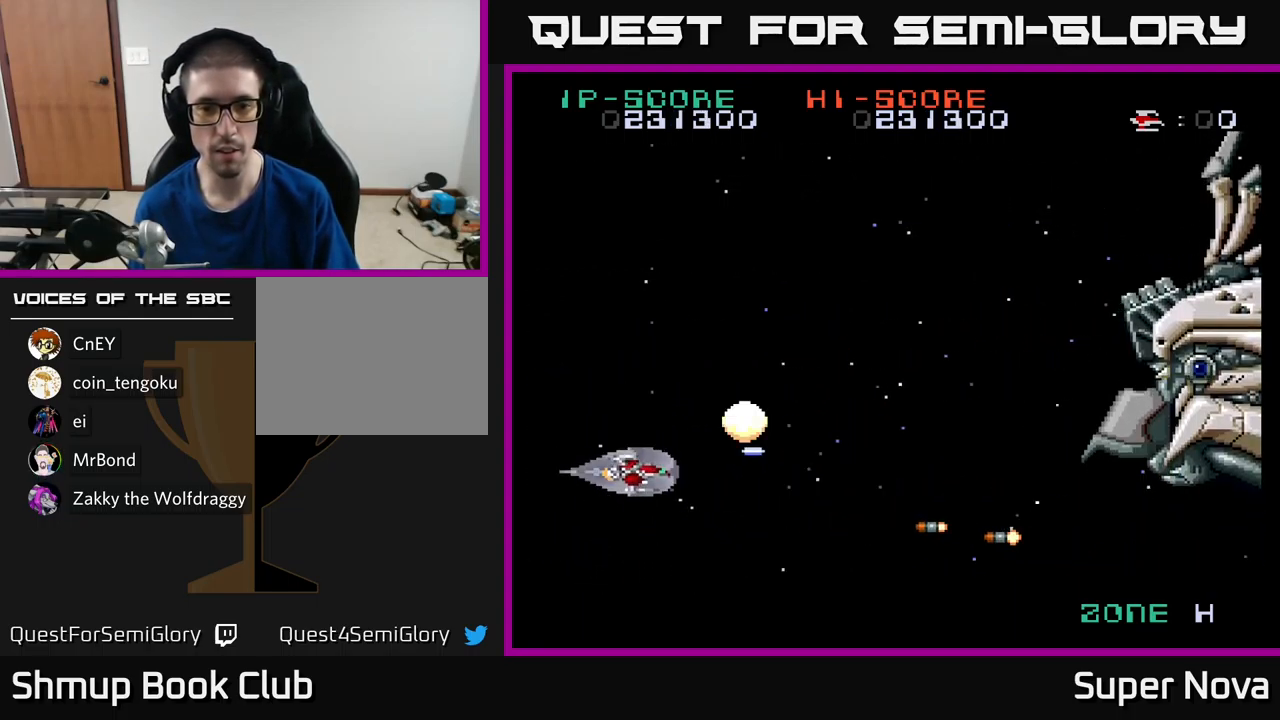
{"buttons": ["X", "DPAD_UP", "DPAD_LEFT"], "left_stick": "center", "right_stick": "center", "events": [[83, "DPAD_RIGHT", "down"], [167, "DPAD_DOWN", "up"], [250, "DPAD_RIGHT", "up"], [283, "DPAD_LEFT", "down"], [350, "DPAD_UP", "down"], [383, "DPAD_UP", "up"], [483, "DPAD_UP", "down"]]}
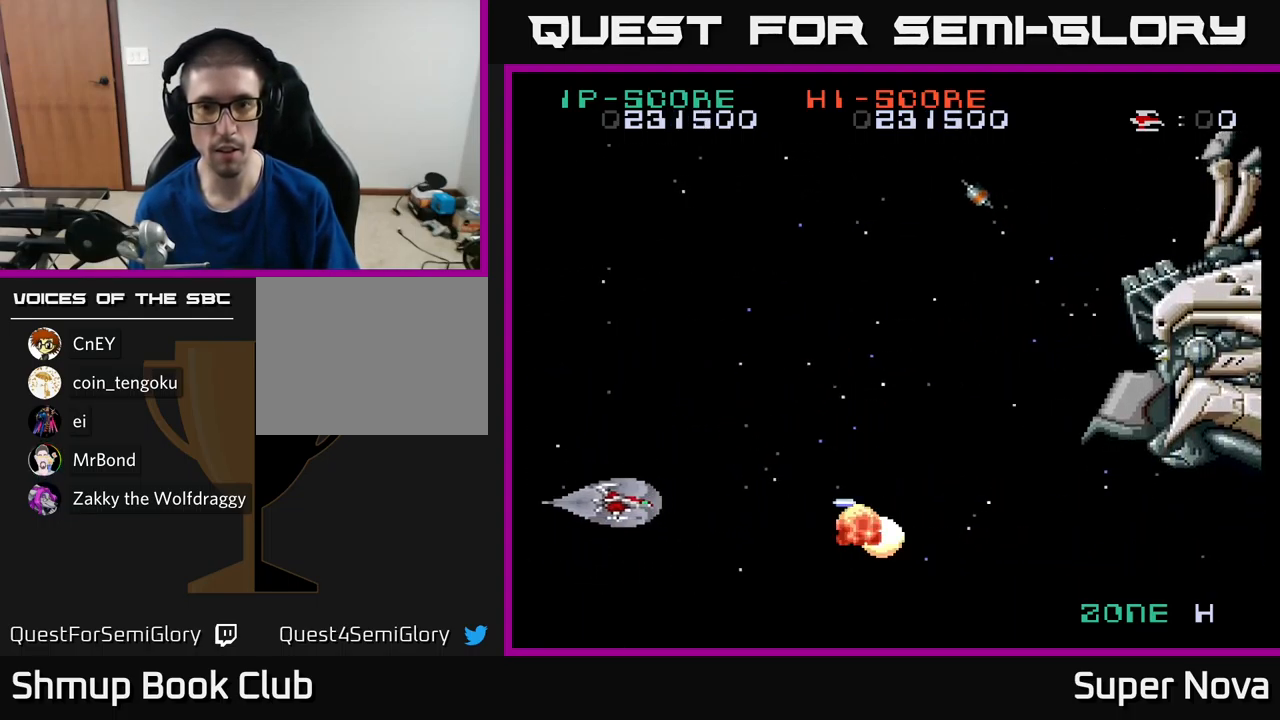
{"buttons": ["DPAD_DOWN", "DPAD_RIGHT"], "left_stick": "center", "right_stick": "center", "events": [[67, "DPAD_LEFT", "up"], [350, "DPAD_UP", "up"], [383, "DPAD_DOWN", "down"], [433, "DPAD_RIGHT", "down"], [450, "X", "up"]]}
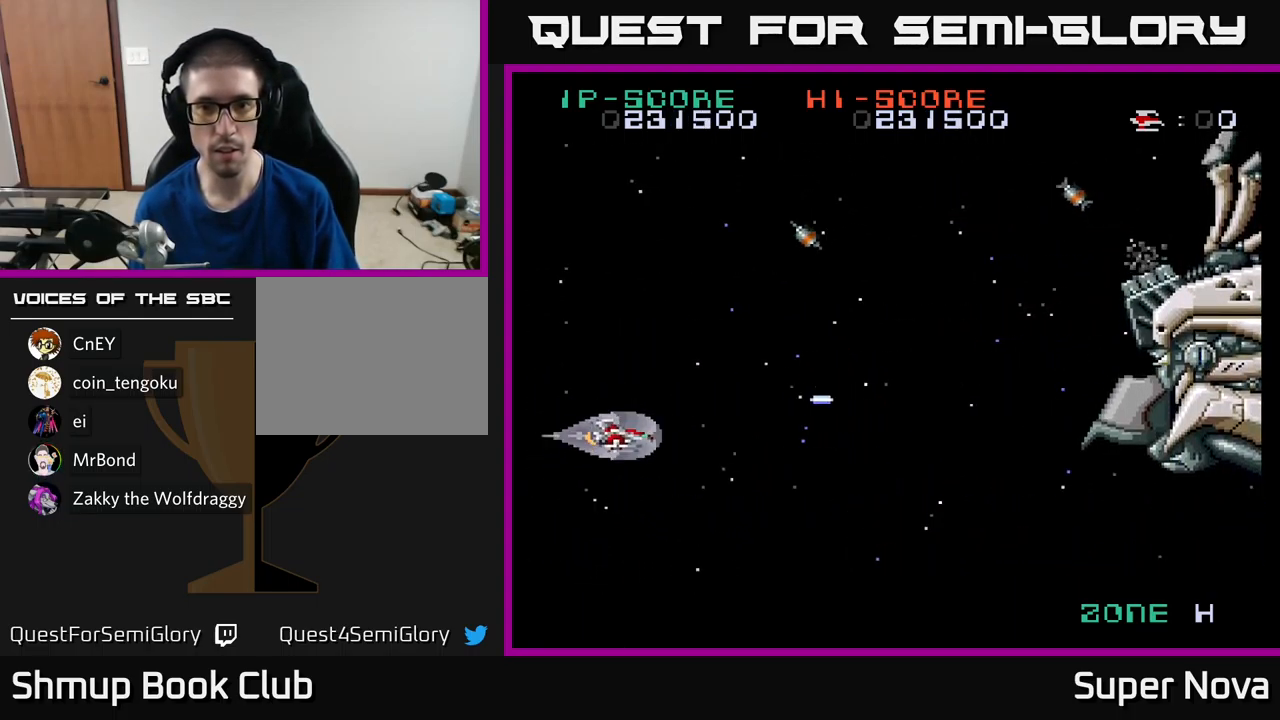
{"buttons": ["DPAD_RIGHT"], "left_stick": "center", "right_stick": "center", "events": [[333, "DPAD_DOWN", "up"]]}